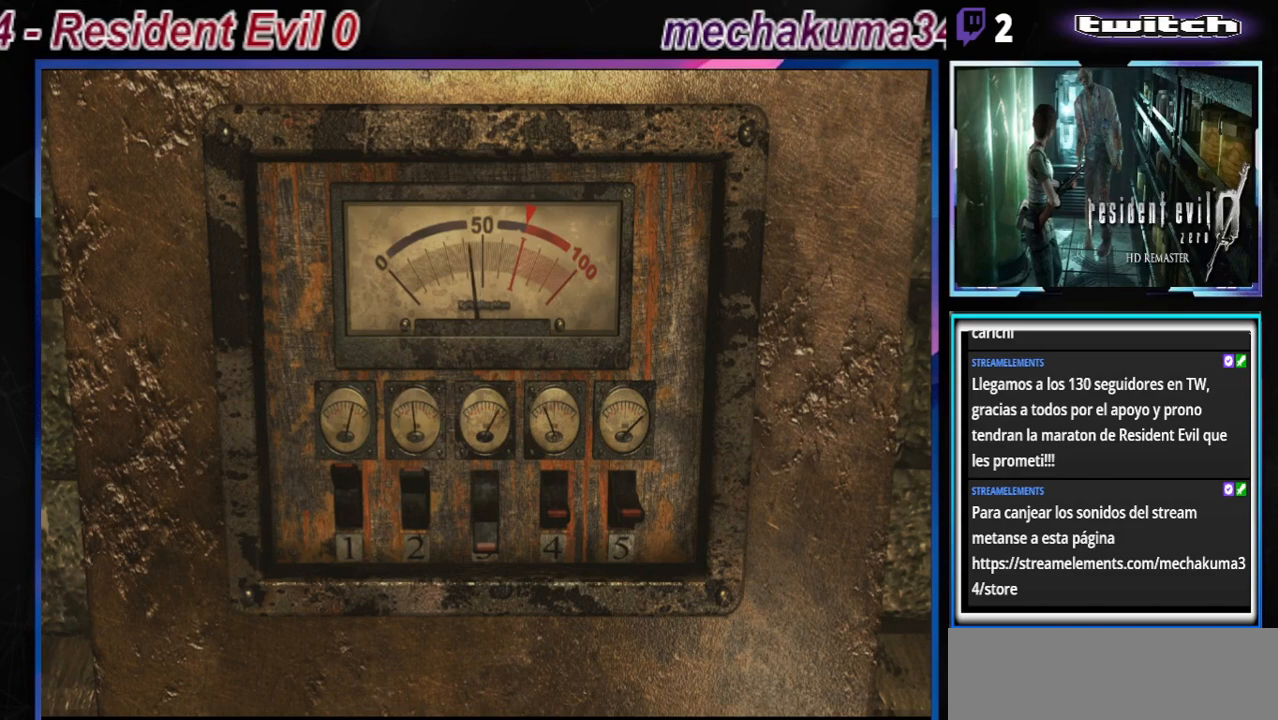
Gameplay with a controller (Xbox layout); each line is a JSON object with the inputs held at the frame after it. "events" lists button and stick changes between this image and that frame as [ms after this image, input, new state], when the widget could be followed in between. Not read: L3 R3 right_stick.
{"buttons": ["A"], "left_stick": "center", "events": [[233, "A", "down"]]}
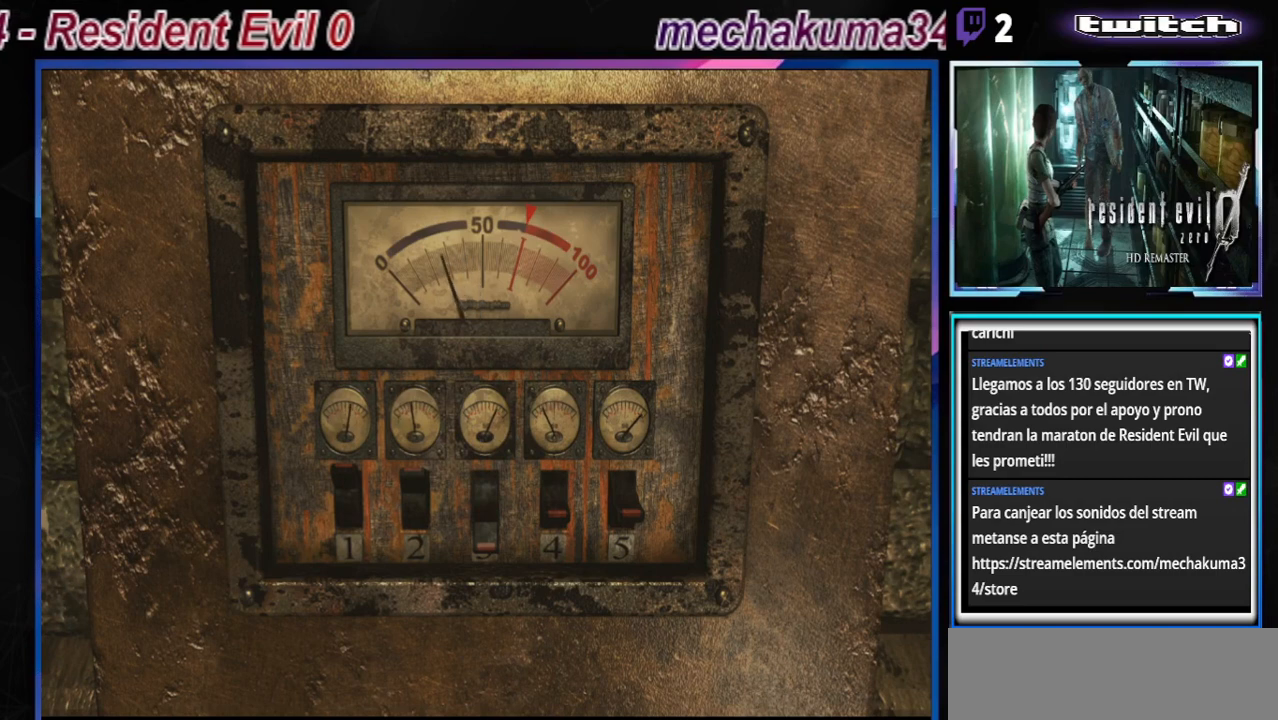
{"buttons": [], "left_stick": "center", "events": [[33, "A", "up"]]}
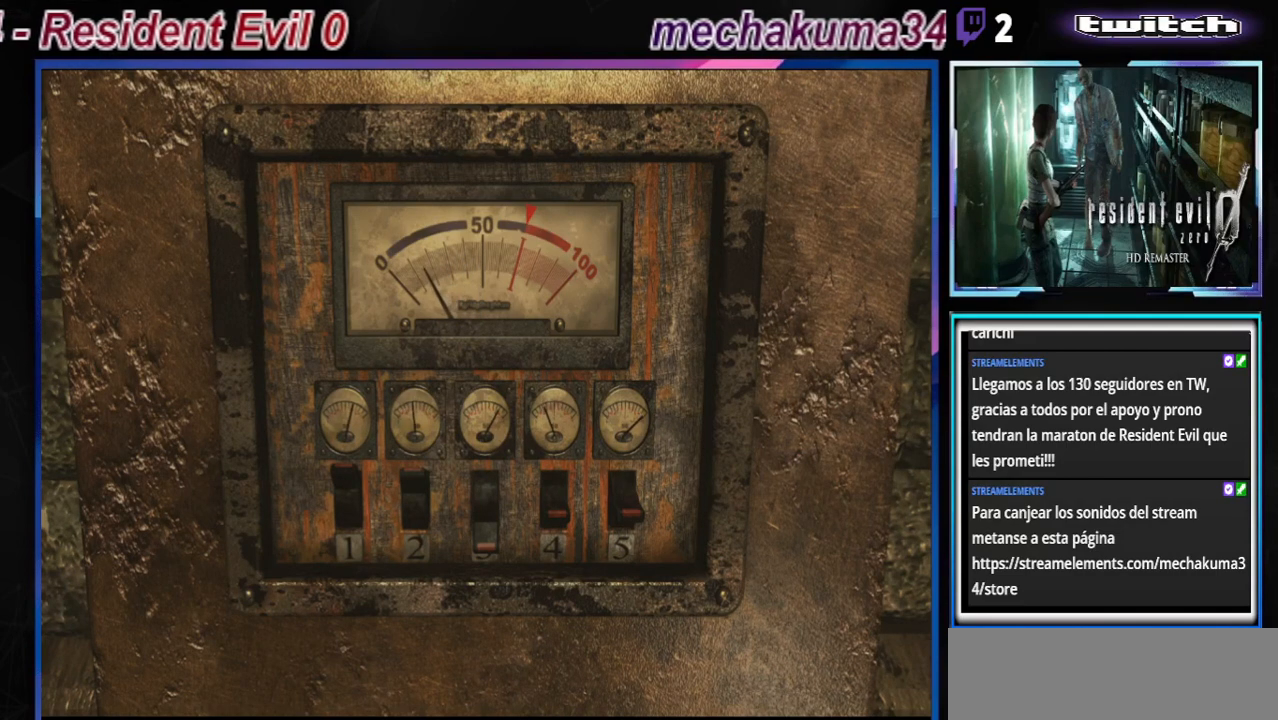
{"buttons": ["A"], "left_stick": "center", "events": [[67, "A", "down"], [200, "A", "up"], [233, "left_stick", "right"], [400, "left_stick", "center"], [467, "A", "down"]]}
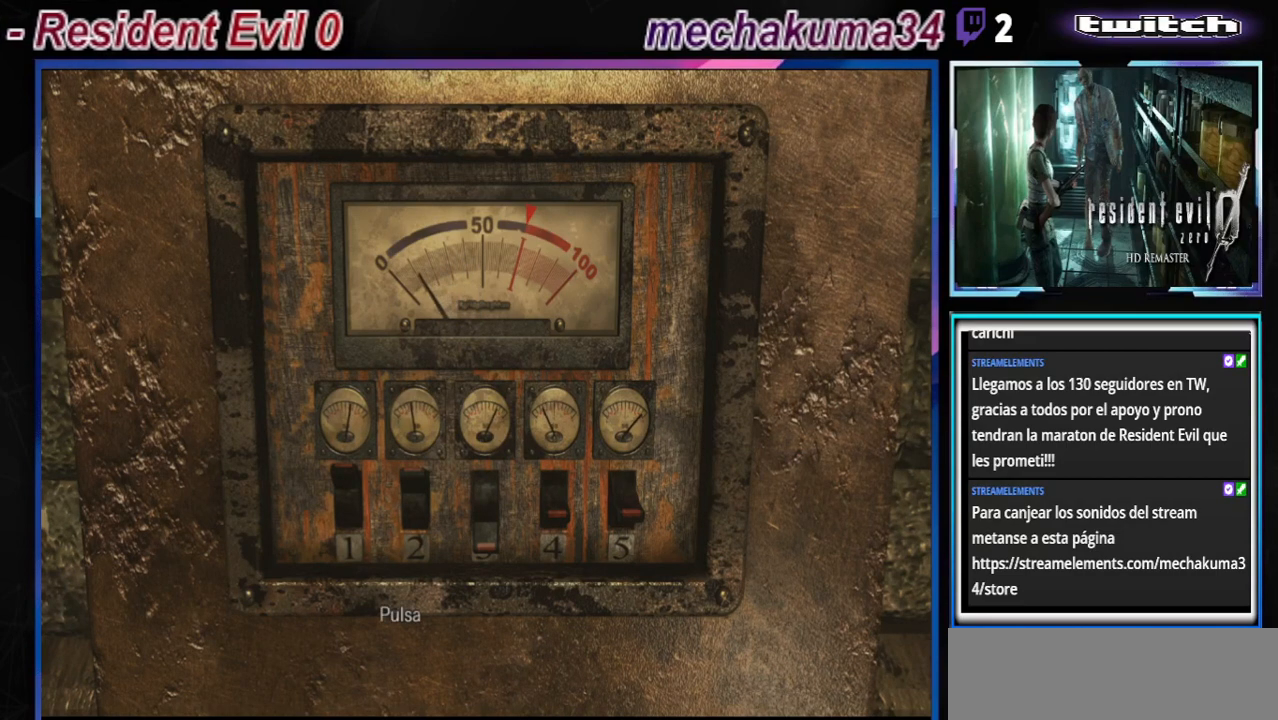
{"buttons": [], "left_stick": "center", "events": [[133, "A", "up"]]}
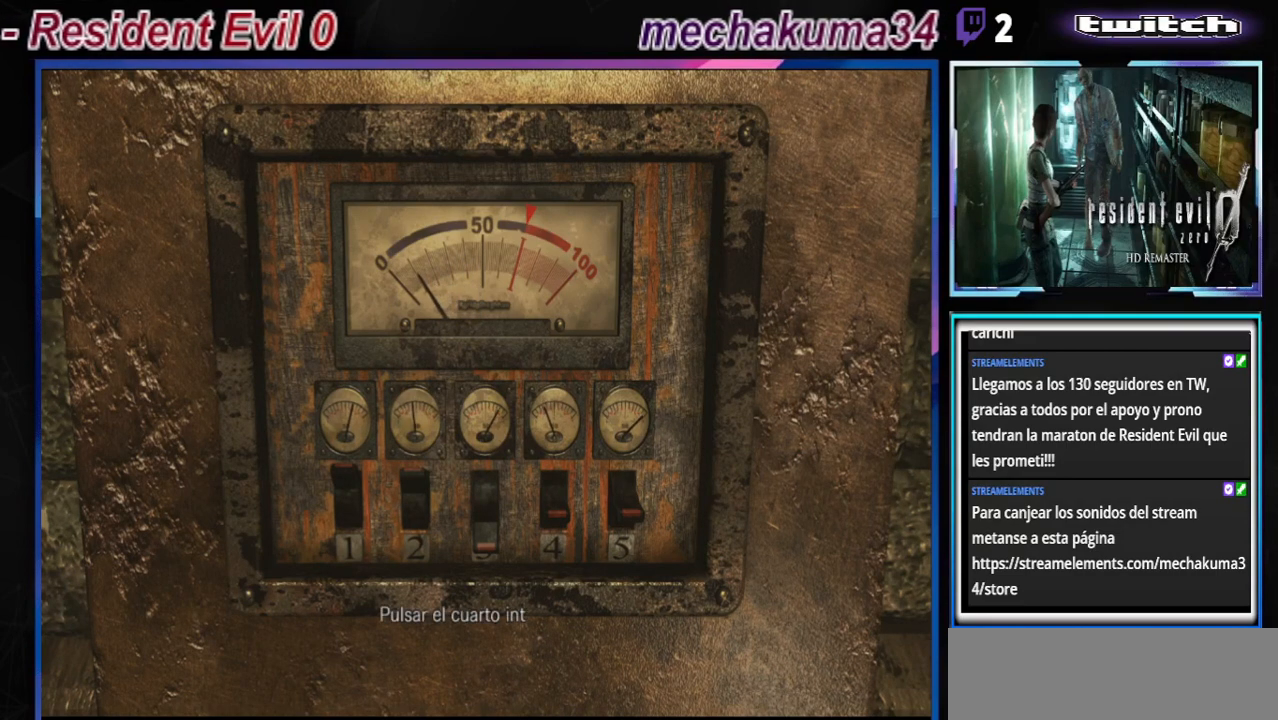
{"buttons": ["A"], "left_stick": "center", "events": [[33, "A", "down"]]}
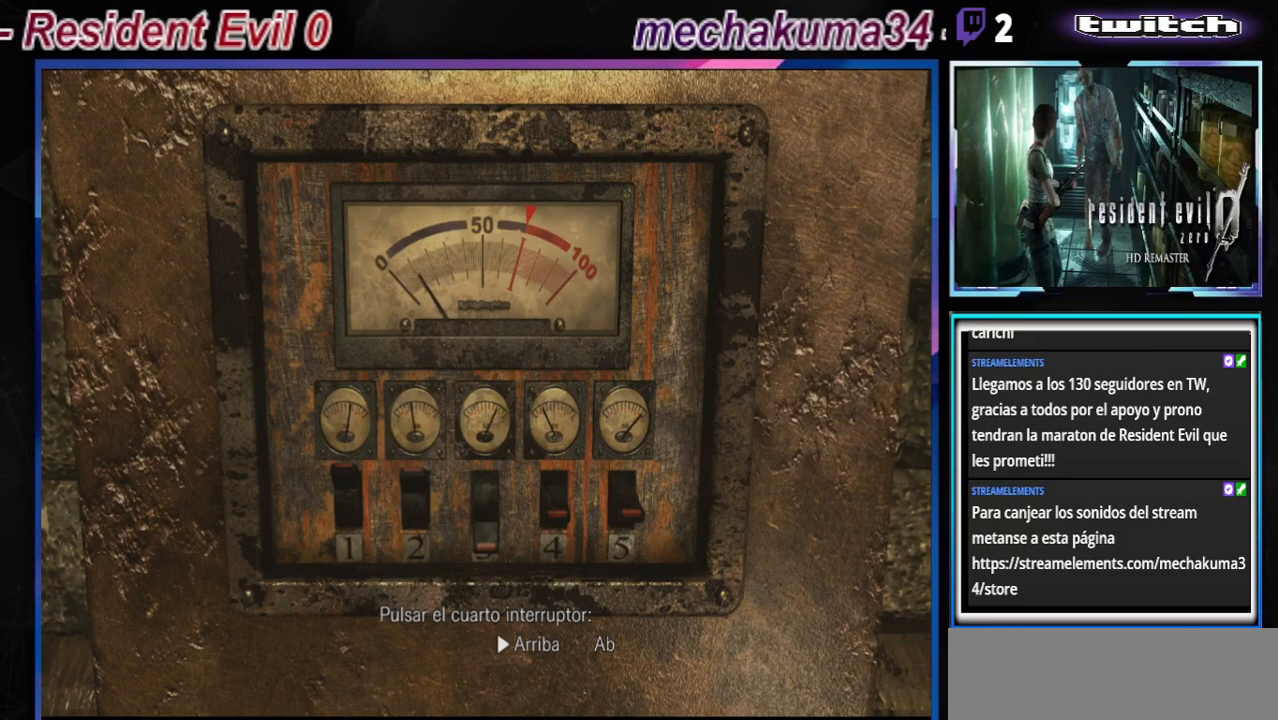
{"buttons": ["A"], "left_stick": "center", "events": [[100, "A", "up"], [467, "A", "down"]]}
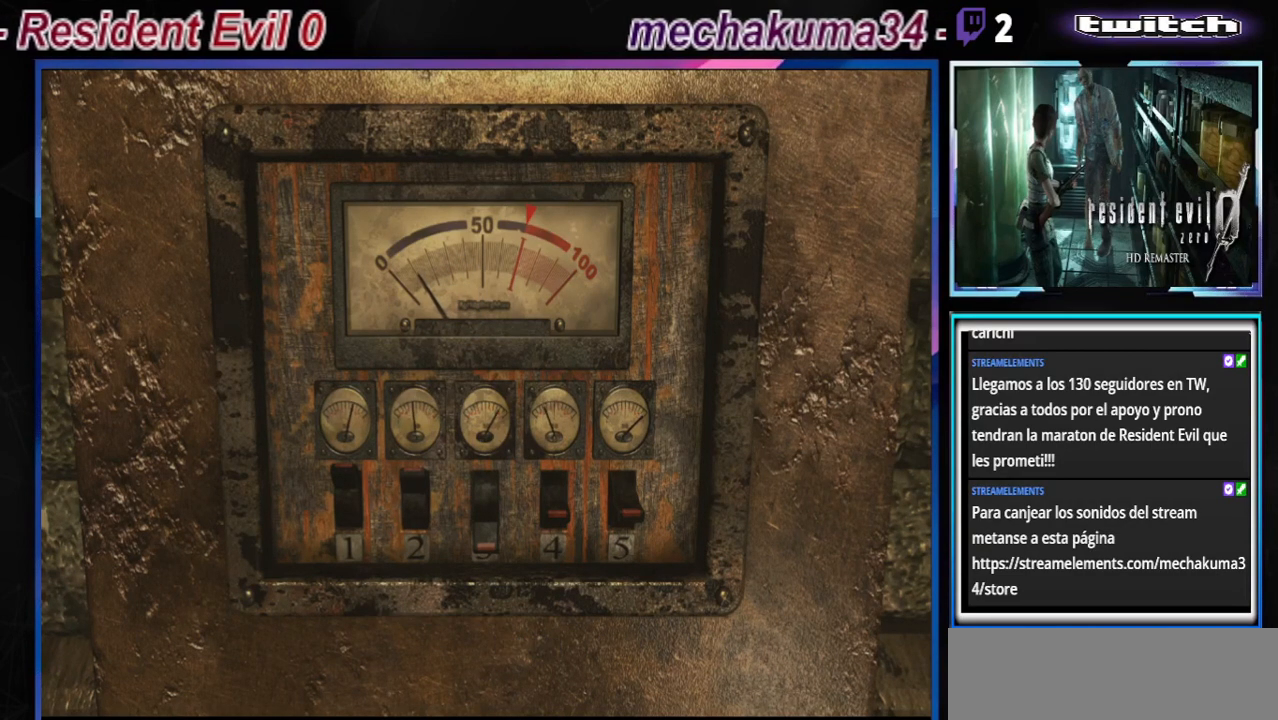
{"buttons": [], "left_stick": "center", "events": [[133, "A", "up"], [200, "A", "down"], [367, "A", "up"]]}
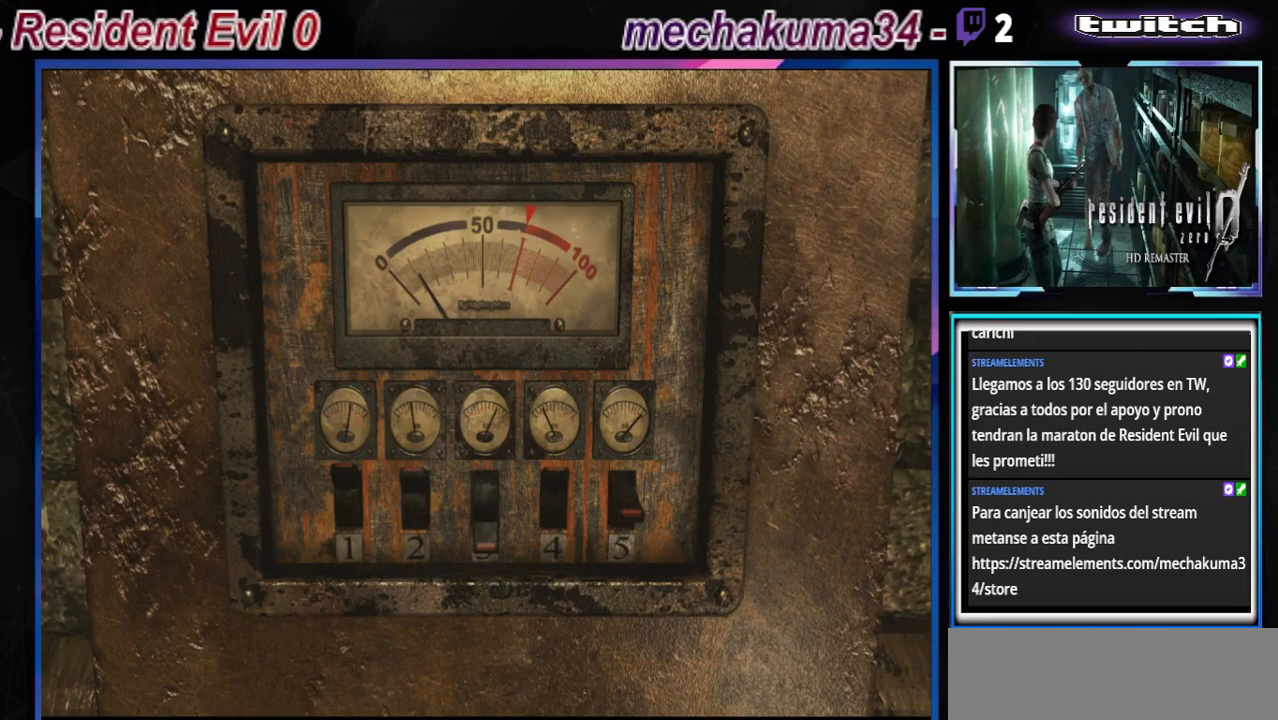
{"buttons": ["A"], "left_stick": "center", "events": [[67, "A", "down"], [200, "A", "up"], [400, "A", "down"]]}
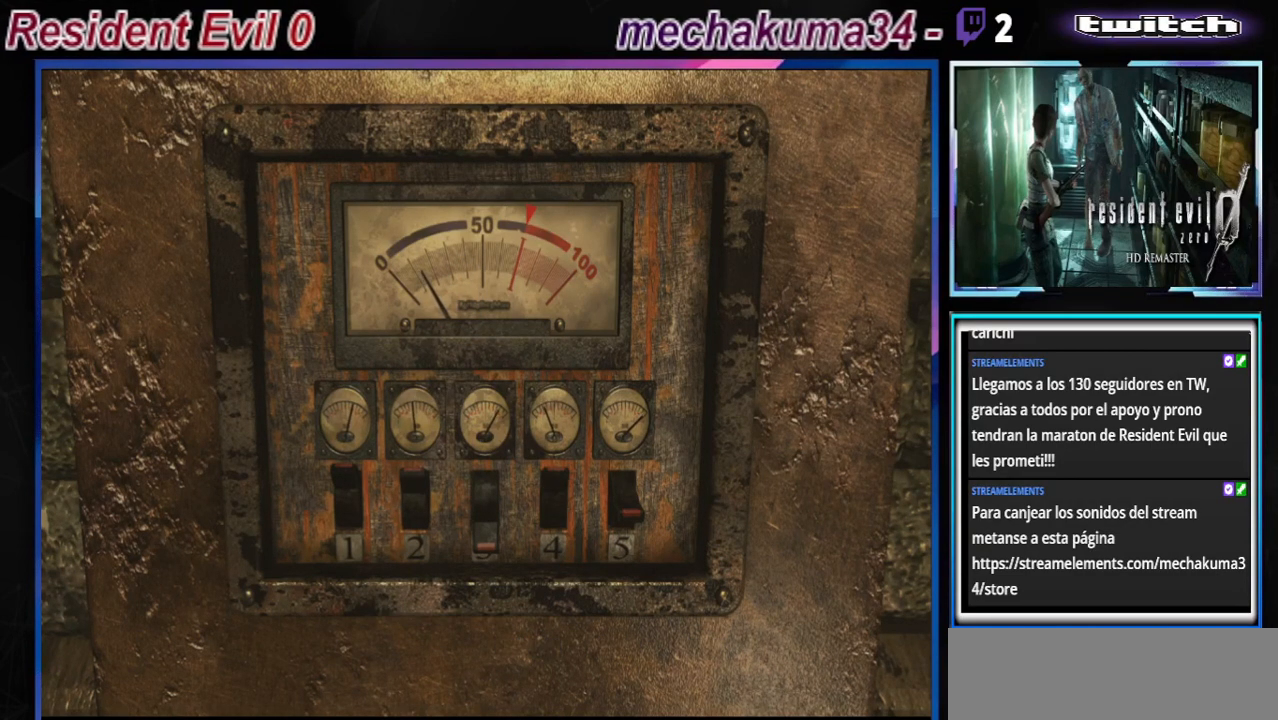
{"buttons": ["A"], "left_stick": "center", "events": [[67, "A", "up"], [400, "A", "down"]]}
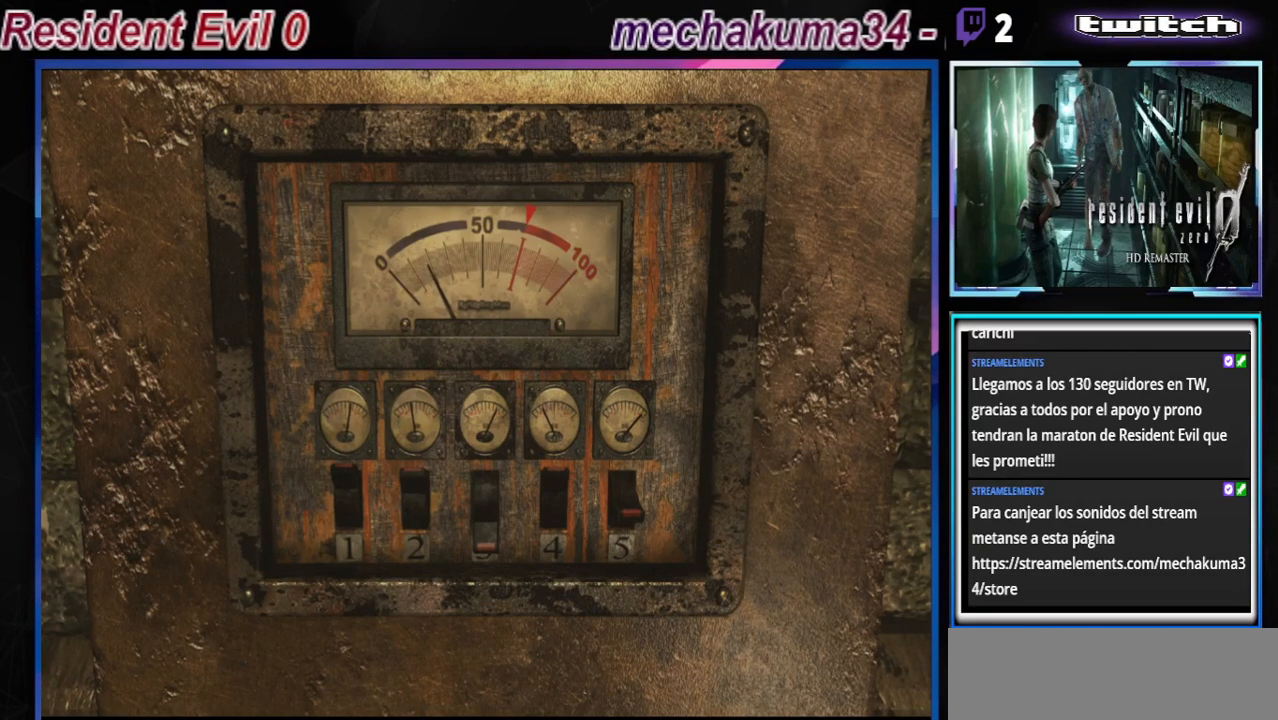
{"buttons": ["A"], "left_stick": "center", "events": [[33, "A", "up"], [433, "A", "down"]]}
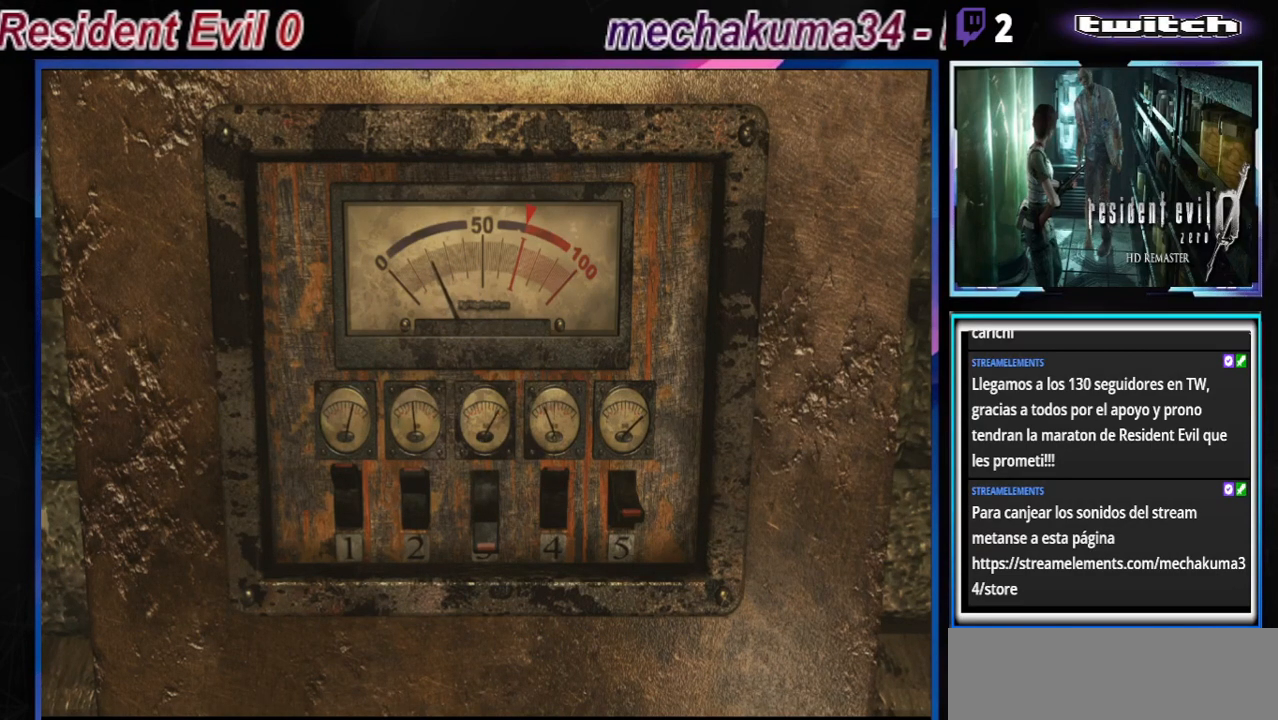
{"buttons": ["A"], "left_stick": "center", "events": [[133, "A", "up"], [467, "A", "down"]]}
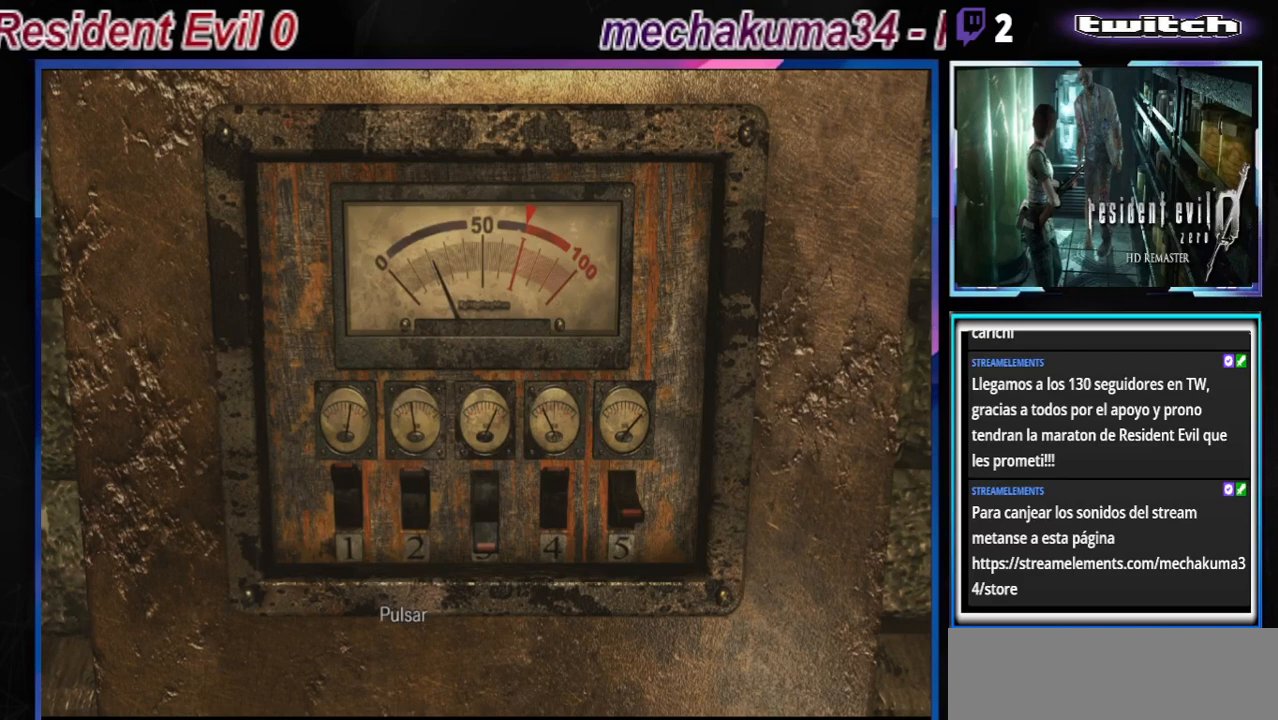
{"buttons": [], "left_stick": "center", "events": [[100, "A", "up"], [200, "A", "down"], [300, "A", "up"], [400, "A", "down"], [500, "A", "up"]]}
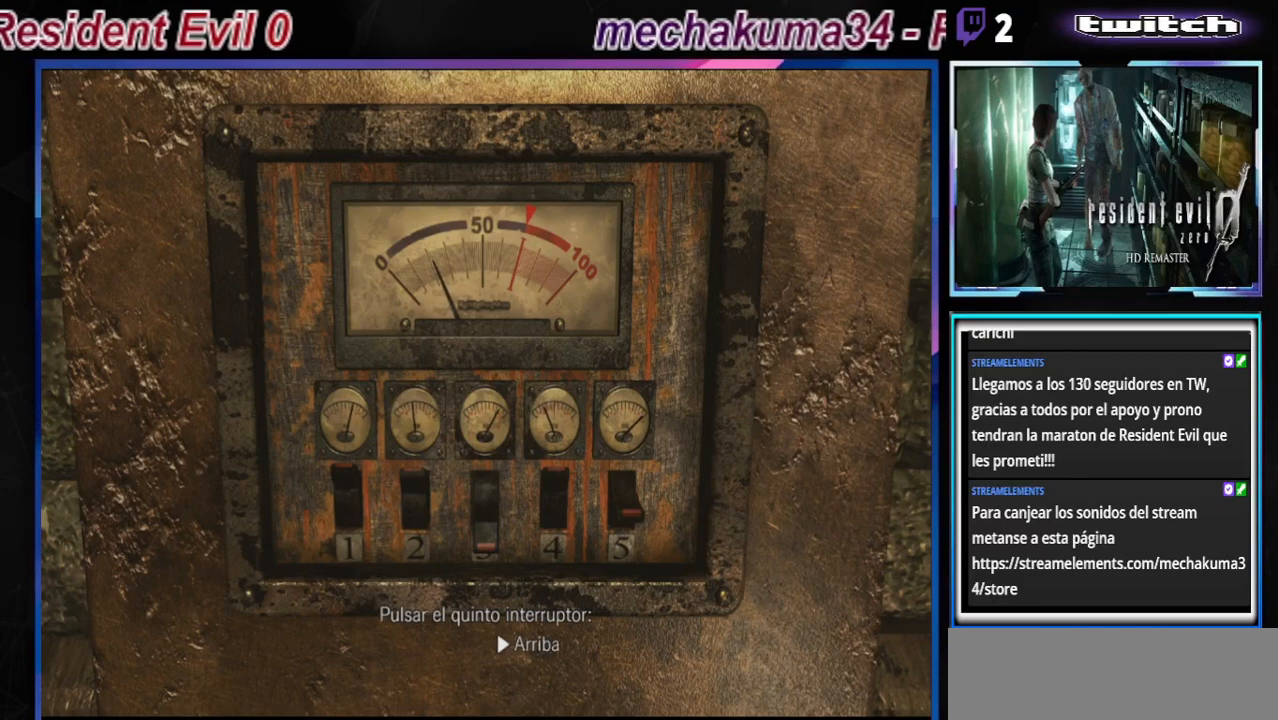
{"buttons": ["A"], "left_stick": "center", "events": [[33, "A", "down"], [233, "A", "up"], [300, "A", "down"], [400, "A", "up"], [500, "A", "down"]]}
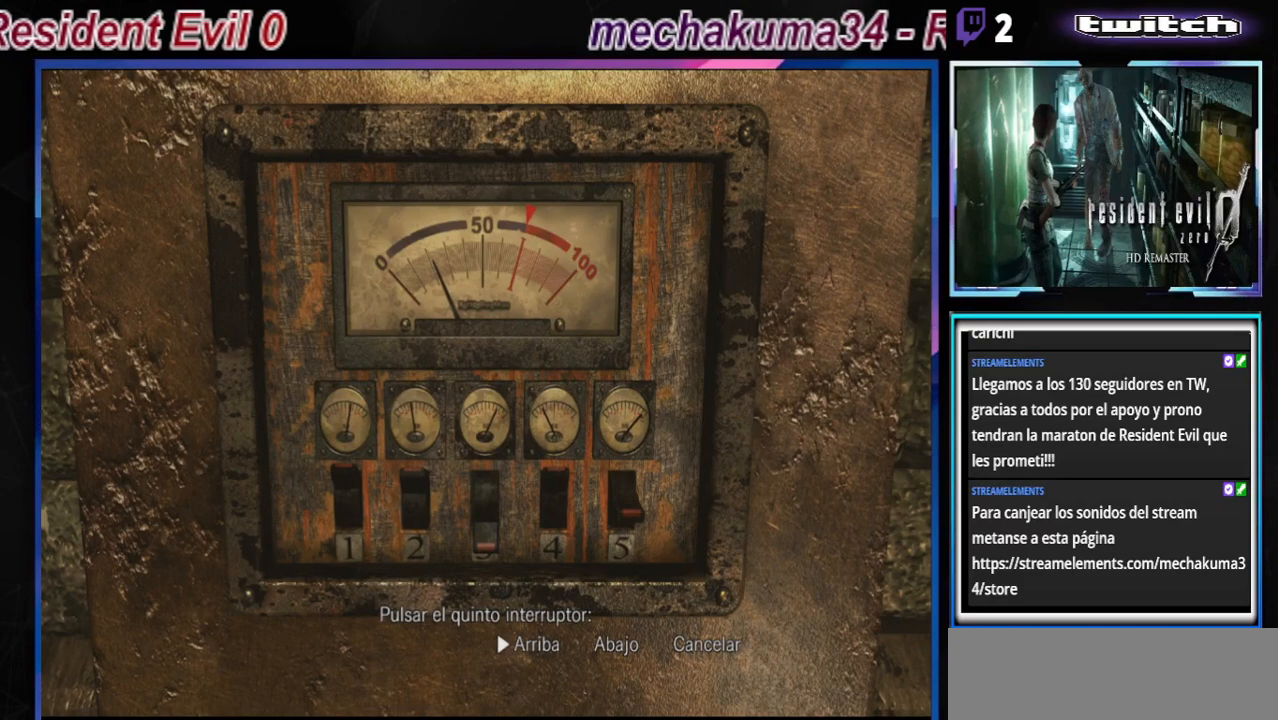
{"buttons": ["A"], "left_stick": "center", "events": [[200, "A", "up"], [267, "A", "down"], [367, "A", "up"], [433, "A", "down"]]}
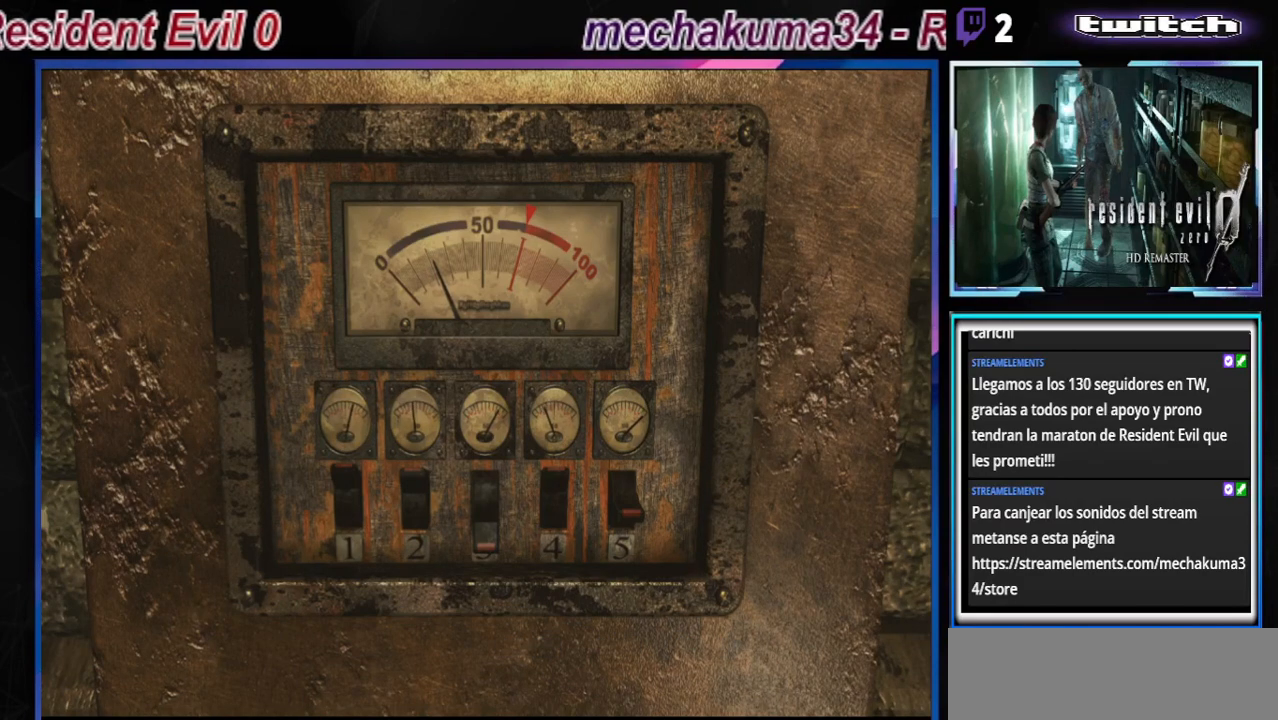
{"buttons": [], "left_stick": "center", "events": [[200, "A", "up"], [367, "A", "down"], [500, "A", "up"]]}
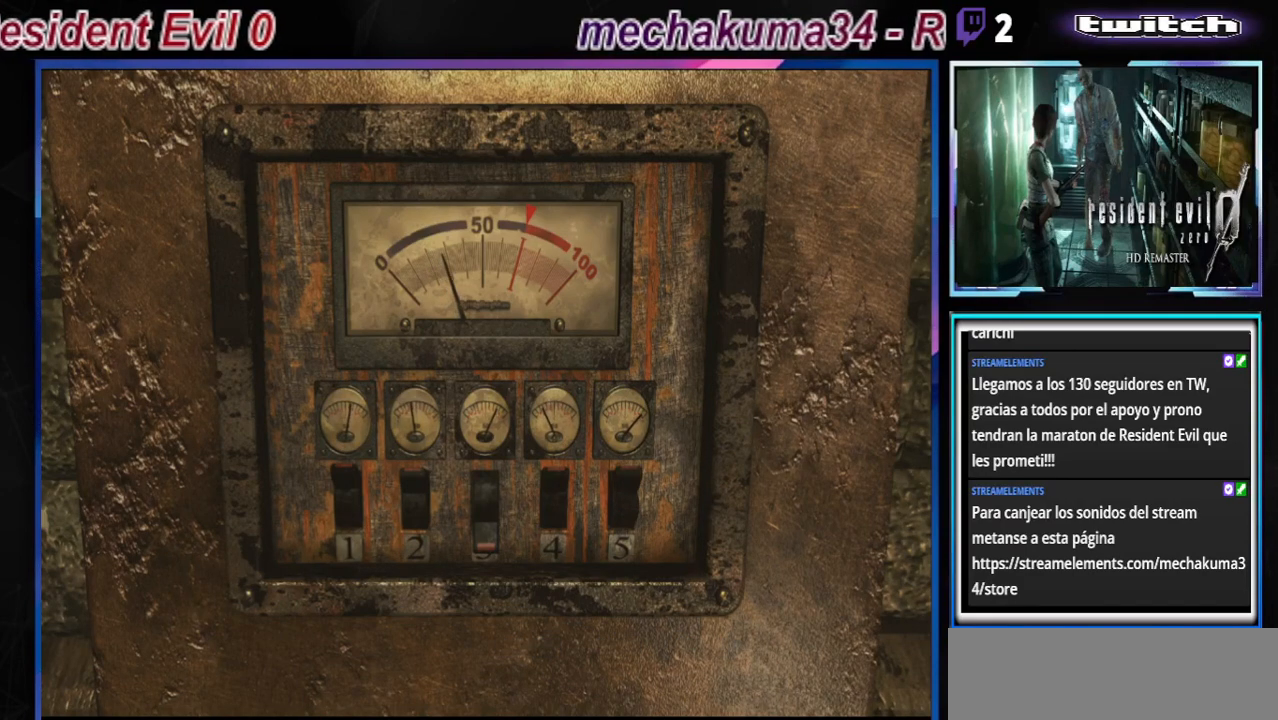
{"buttons": [], "left_stick": "center", "events": []}
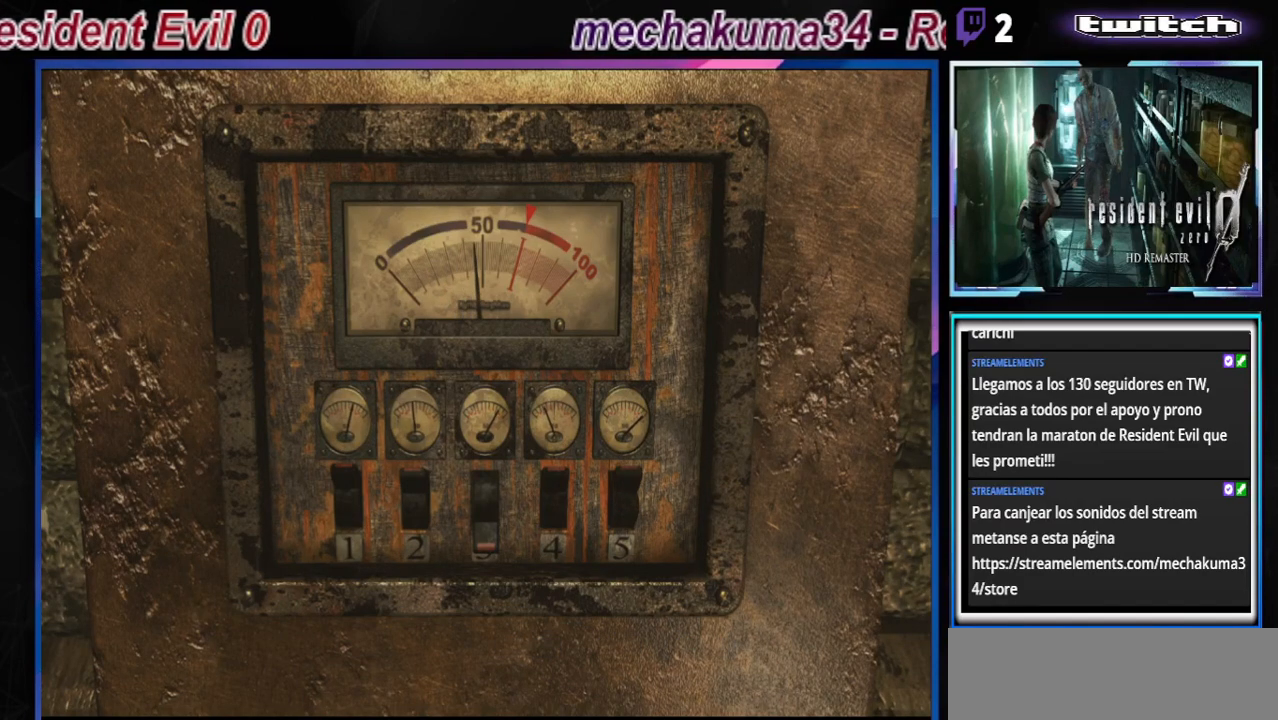
{"buttons": [], "left_stick": "center", "events": []}
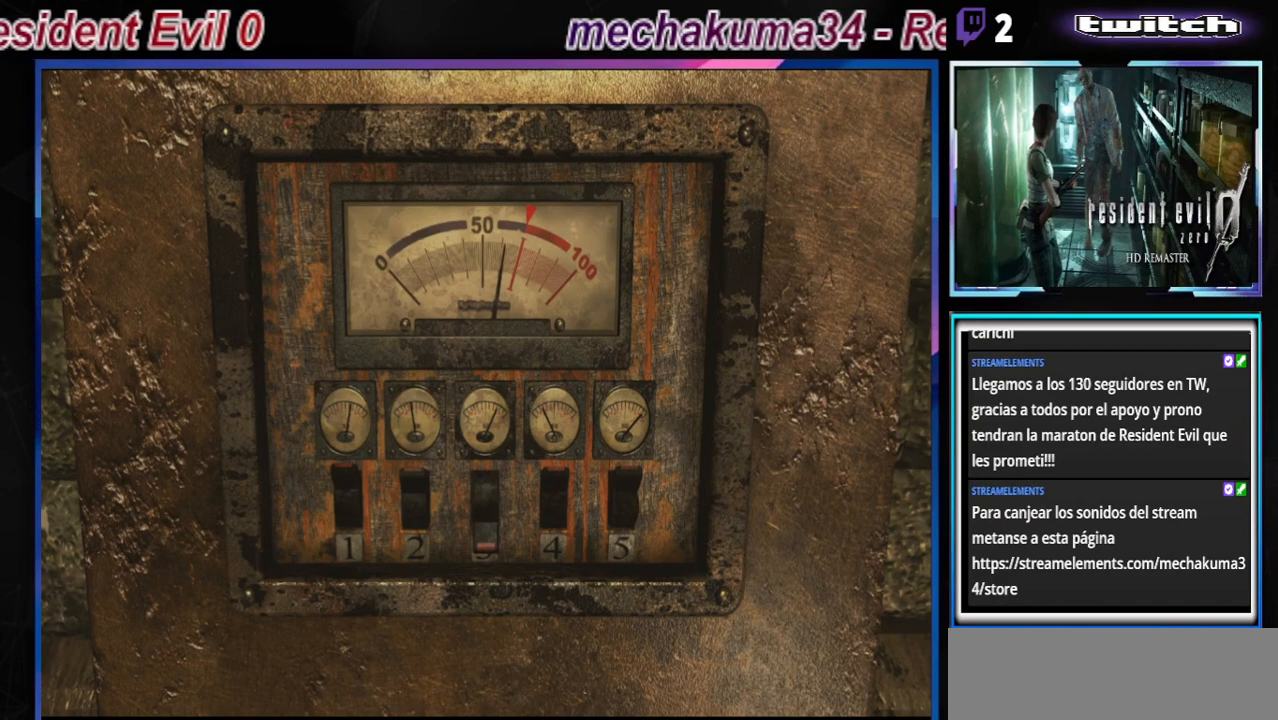
{"buttons": [], "left_stick": "center", "events": []}
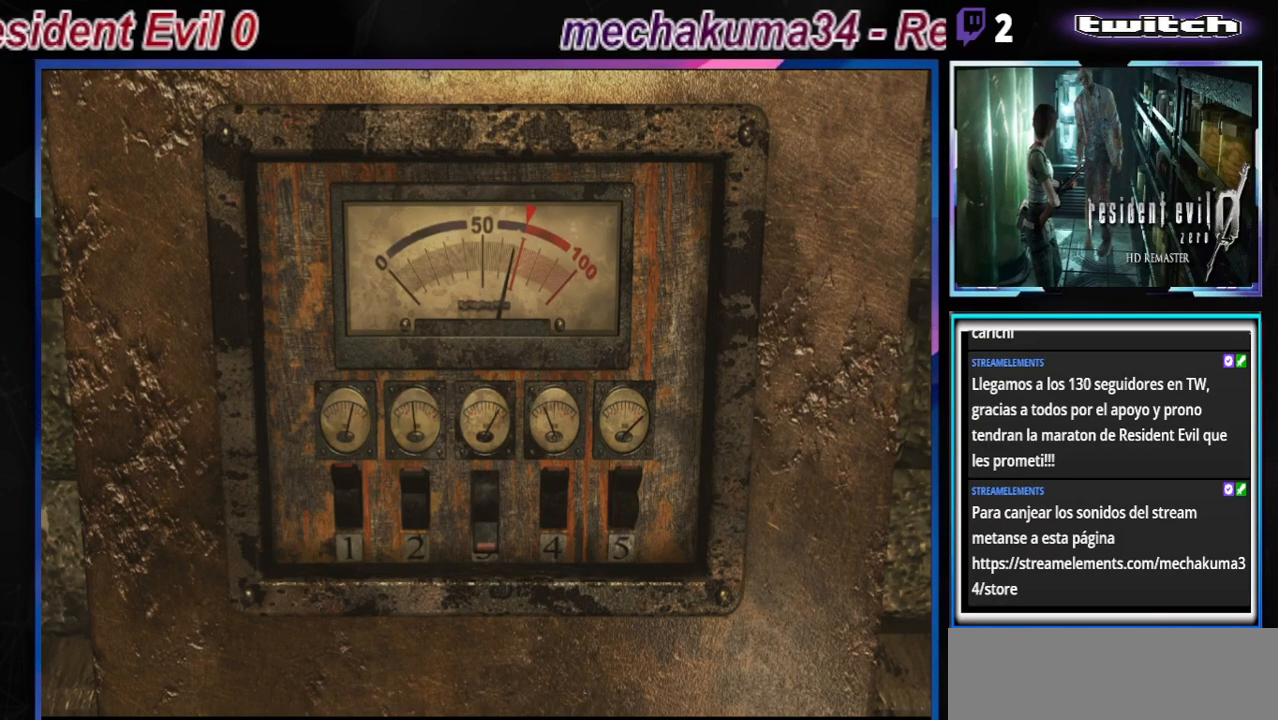
{"buttons": [], "left_stick": "center", "events": []}
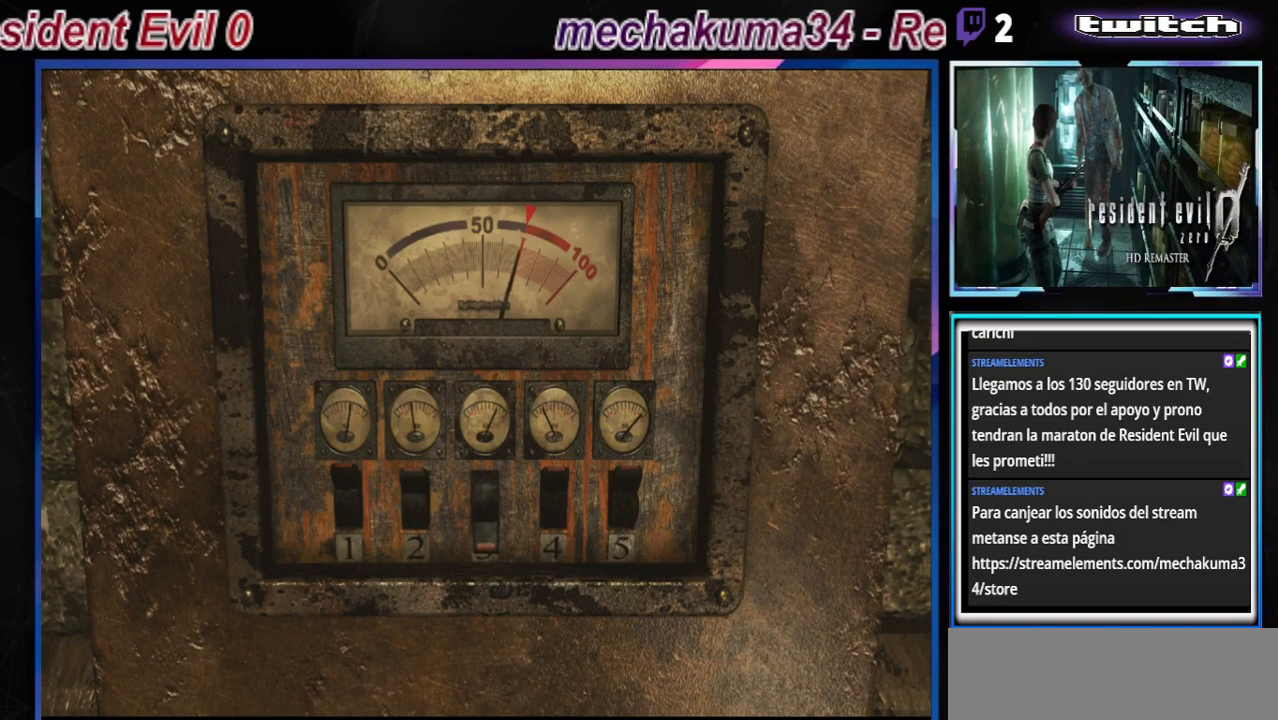
{"buttons": ["R1"], "left_stick": "center", "events": [[500, "R1", "down"]]}
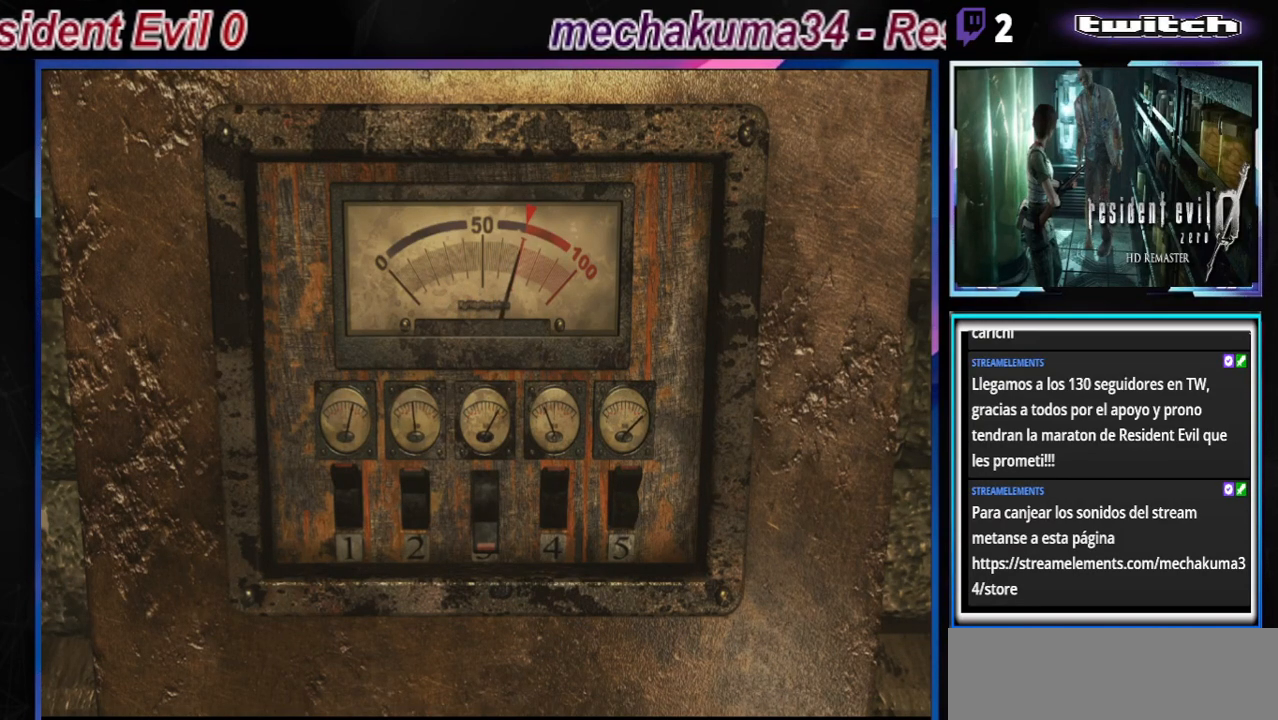
{"buttons": [], "left_stick": "center", "events": [[67, "R1", "up"], [267, "R2", "down"], [300, "R2", "up"]]}
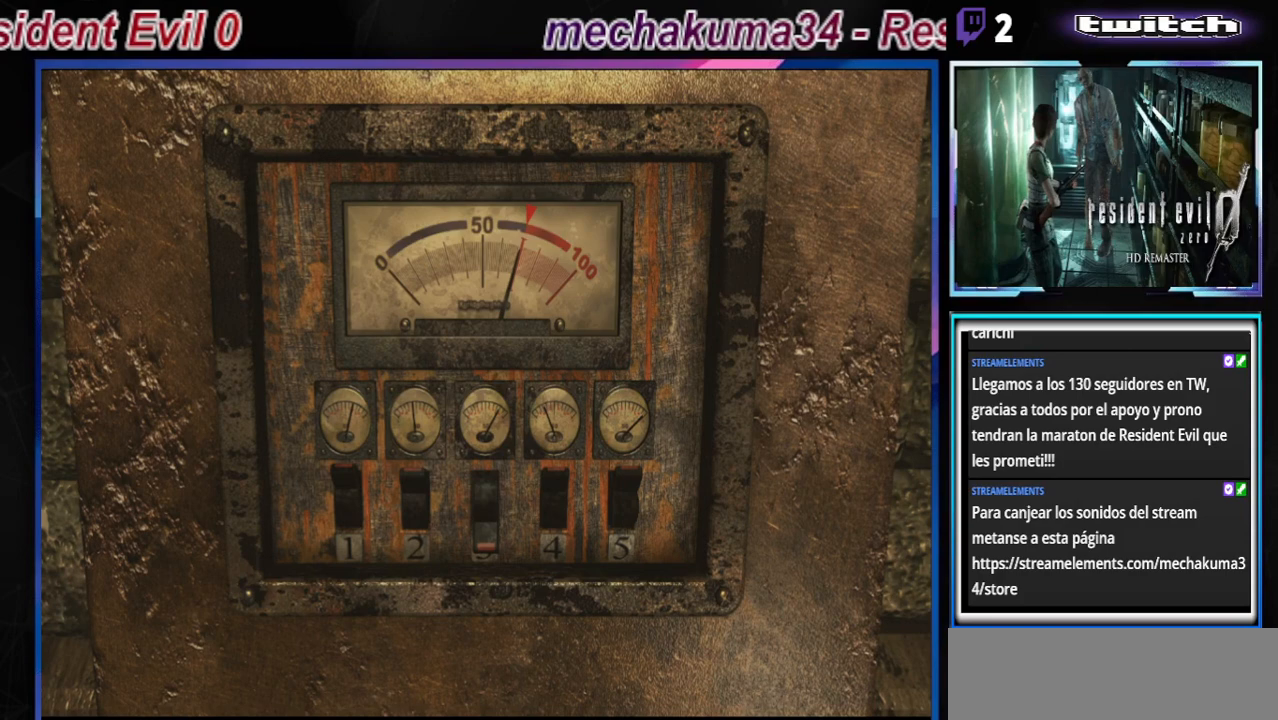
{"buttons": [], "left_stick": "center", "events": []}
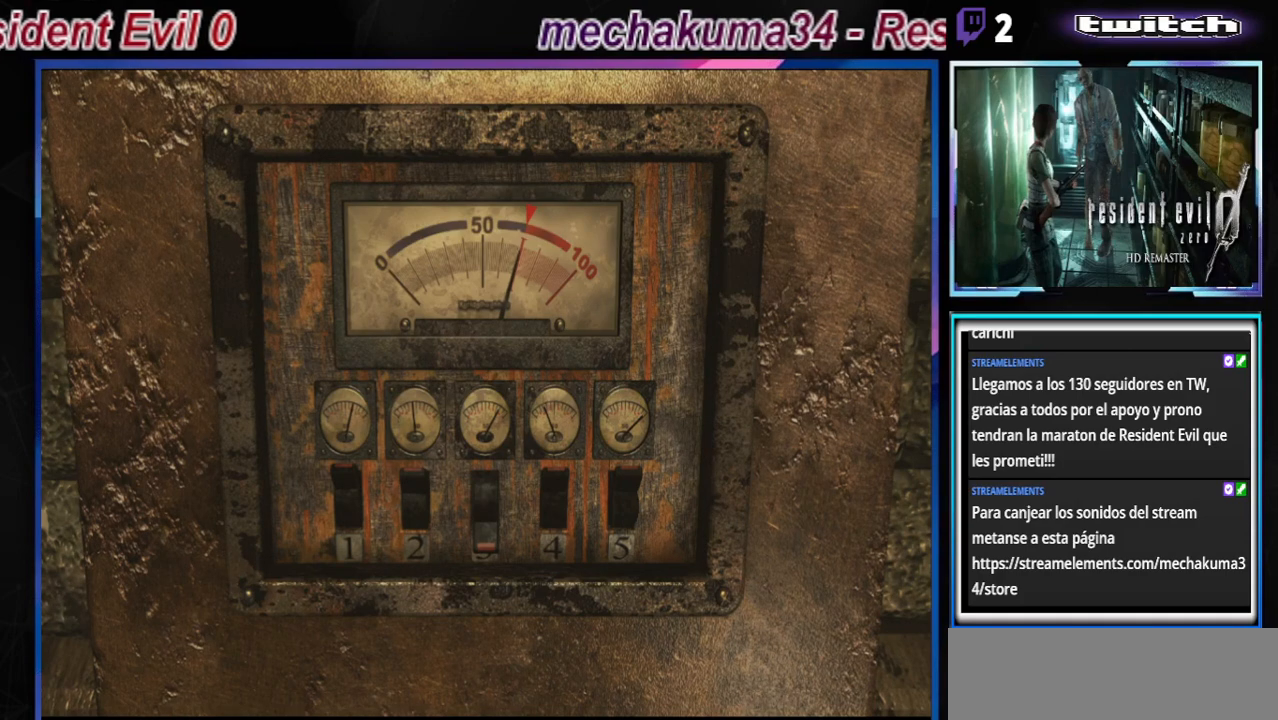
{"buttons": [], "left_stick": "center", "events": []}
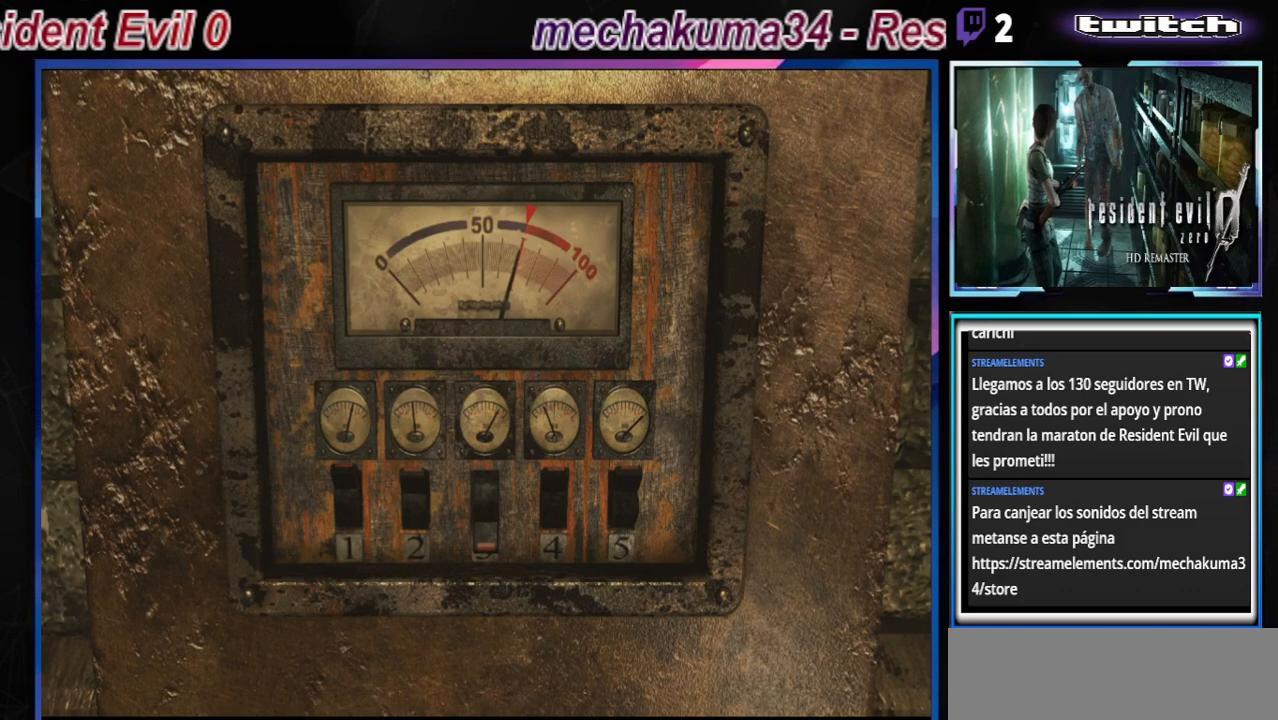
{"buttons": [], "left_stick": "center", "events": []}
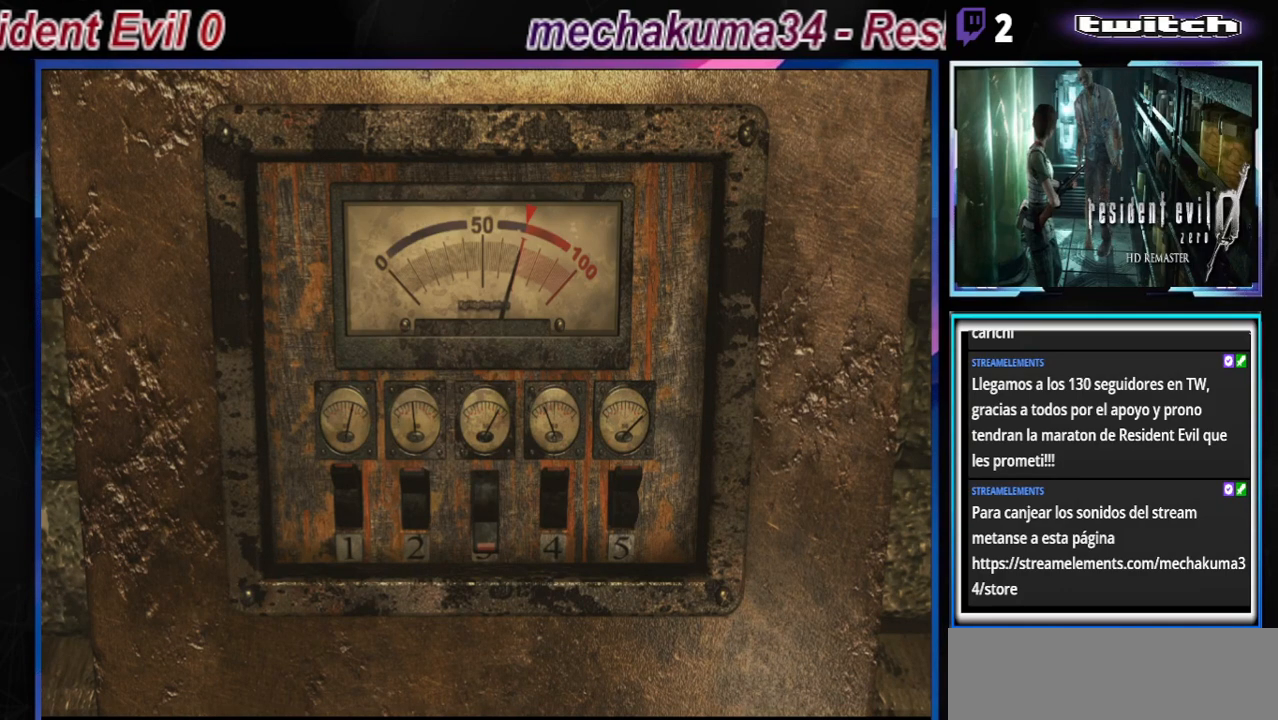
{"buttons": [], "left_stick": "center", "events": []}
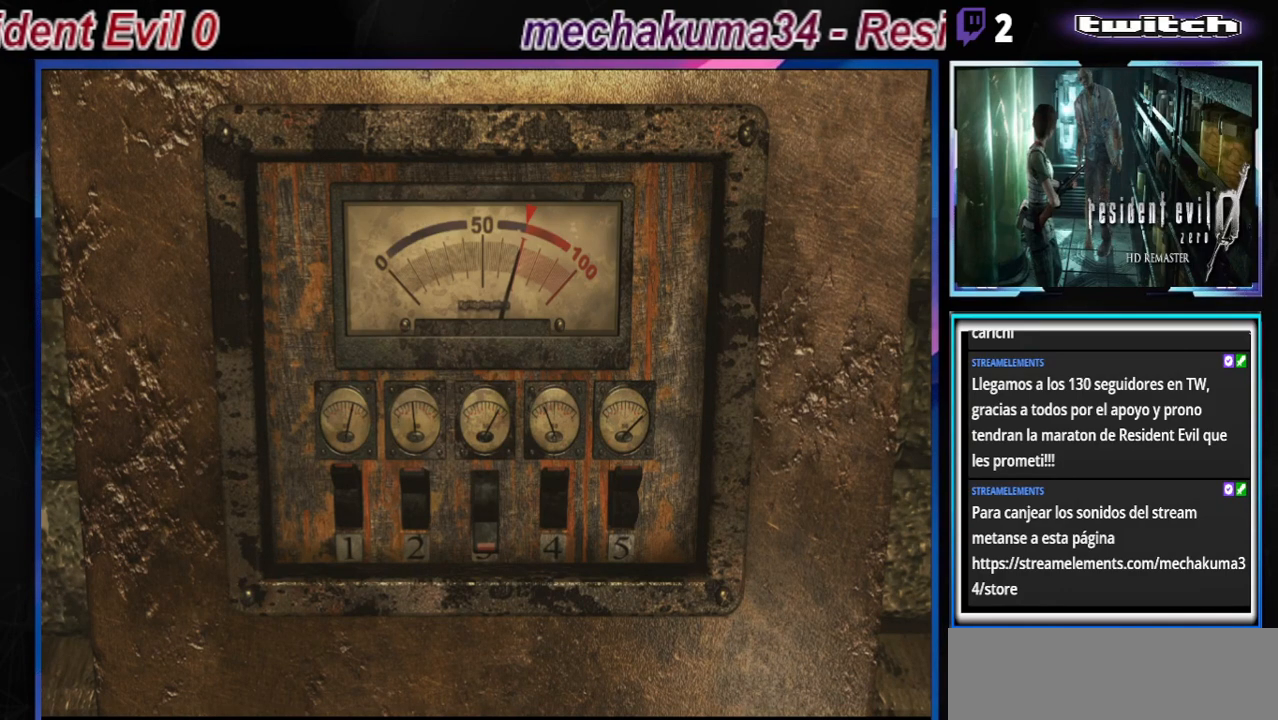
{"buttons": [], "left_stick": "center", "events": []}
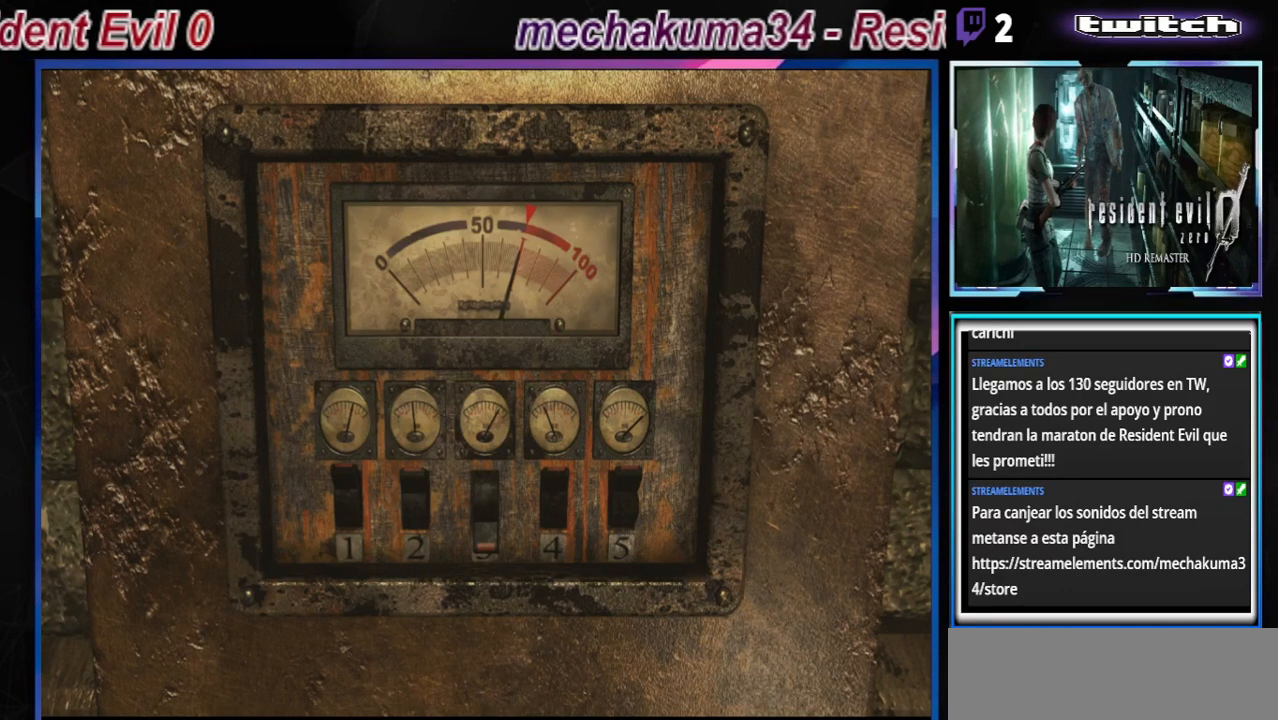
{"buttons": [], "left_stick": "center", "events": []}
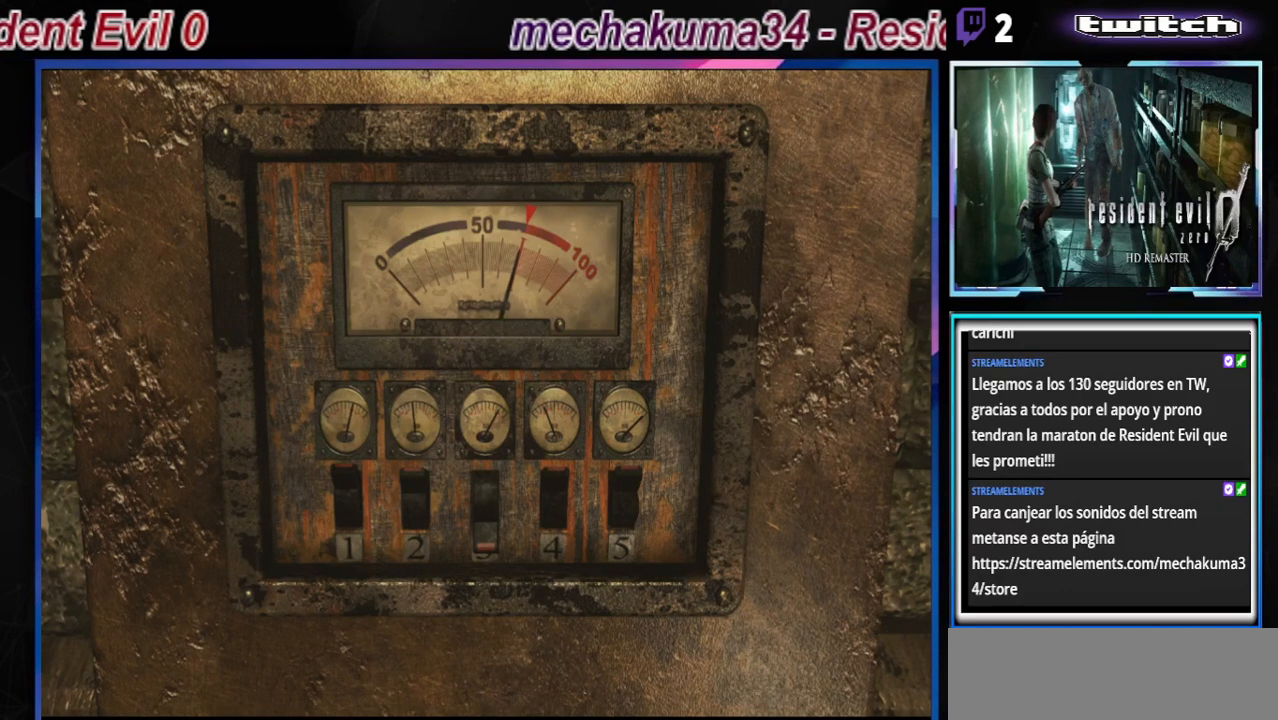
{"buttons": ["A"], "left_stick": "center", "events": [[467, "A", "down"]]}